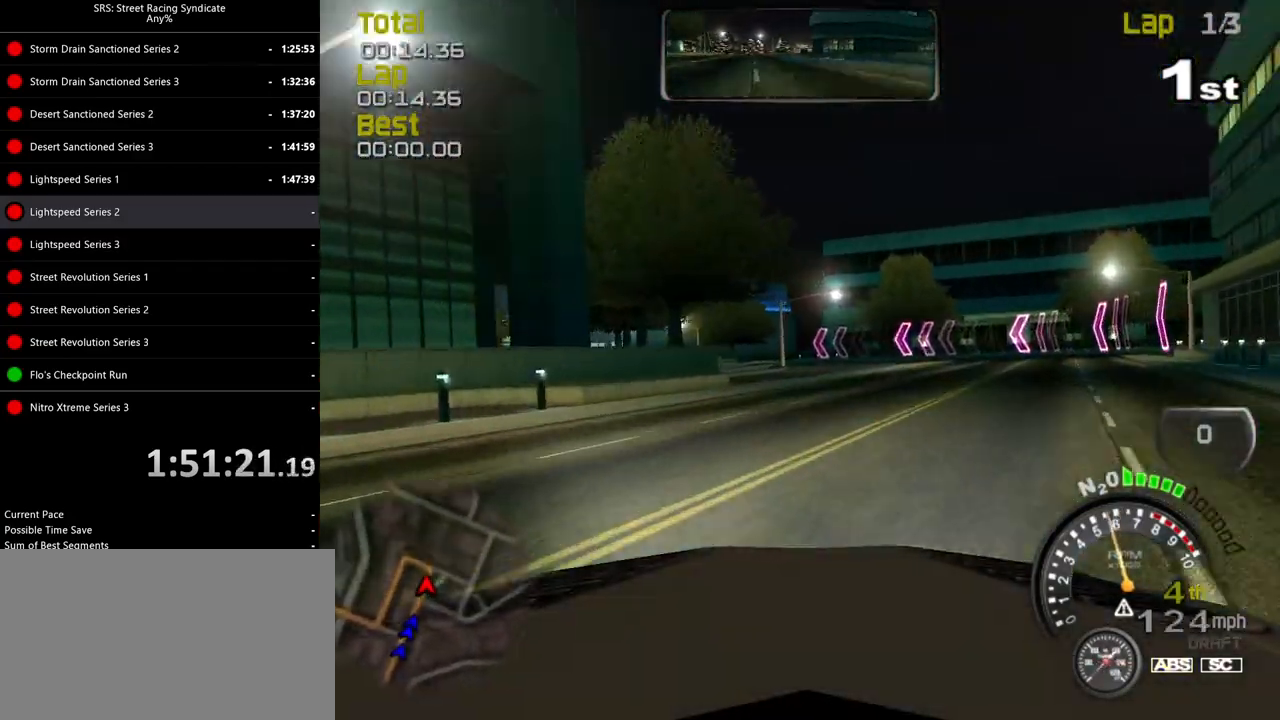
Gameplay with a controller (PlayStation layout); each line is a JSON object with the inputs held at the frame after it. "events" lists button and stick changes between this image and that frame as [ms after this image, input, new state], when the widget could be followed in between. Not read: right_stick.
{"buttons": [], "left_stick": "left", "events": [[34, "left_stick", "right"], [317, "left_stick", "center"], [384, "left_stick", "left"]]}
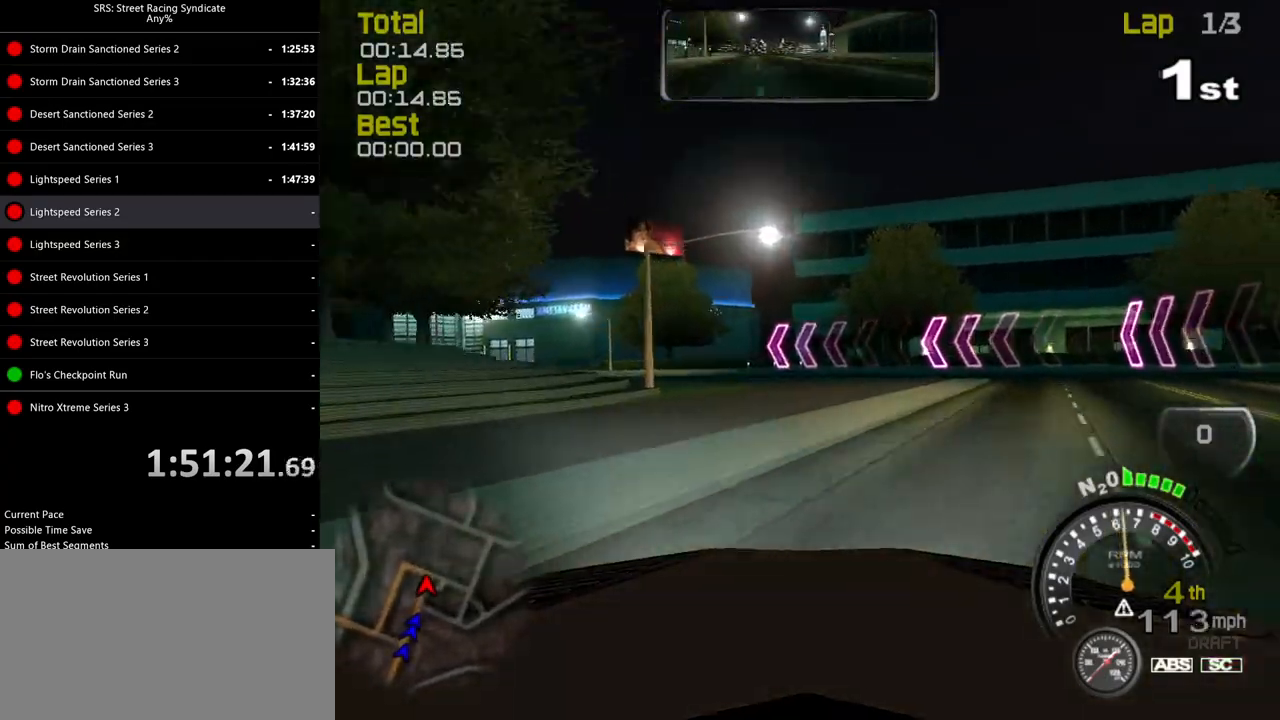
{"buttons": ["R2"], "left_stick": "left", "events": [[333, "R2", "down"]]}
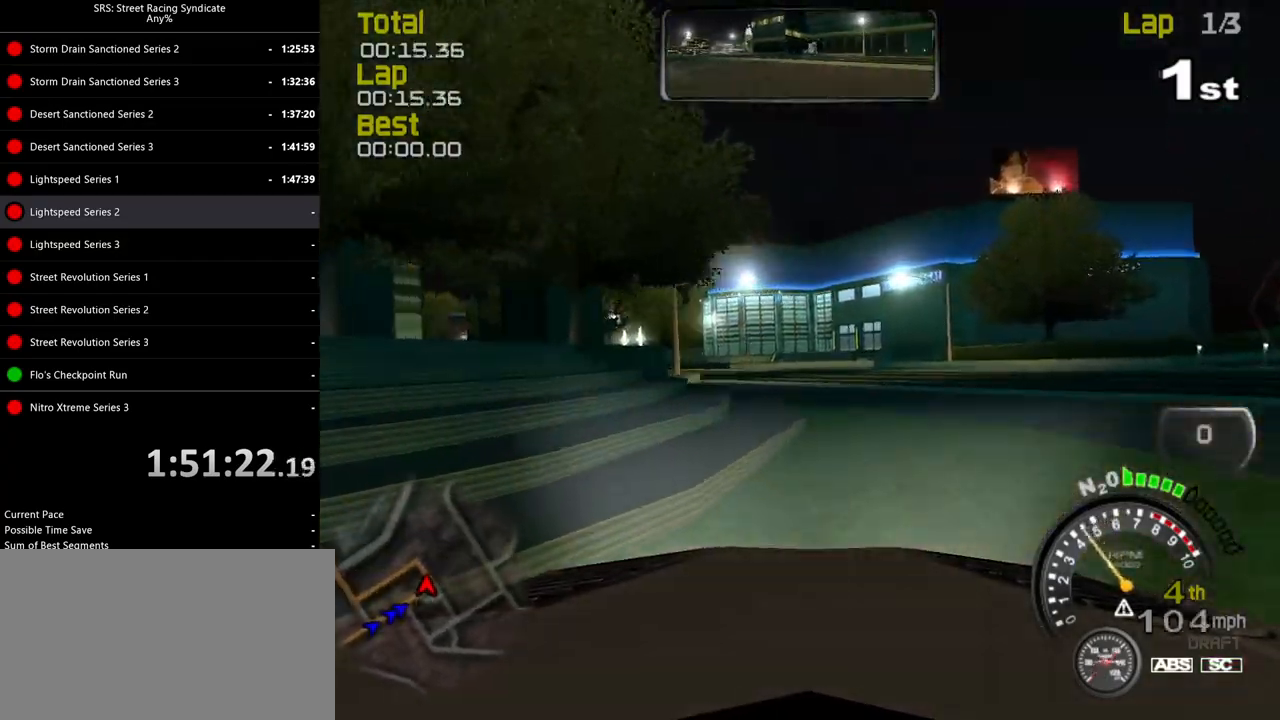
{"buttons": ["R2"], "left_stick": "up-left", "events": [[167, "left_stick", "center"], [367, "left_stick", "up-left"]]}
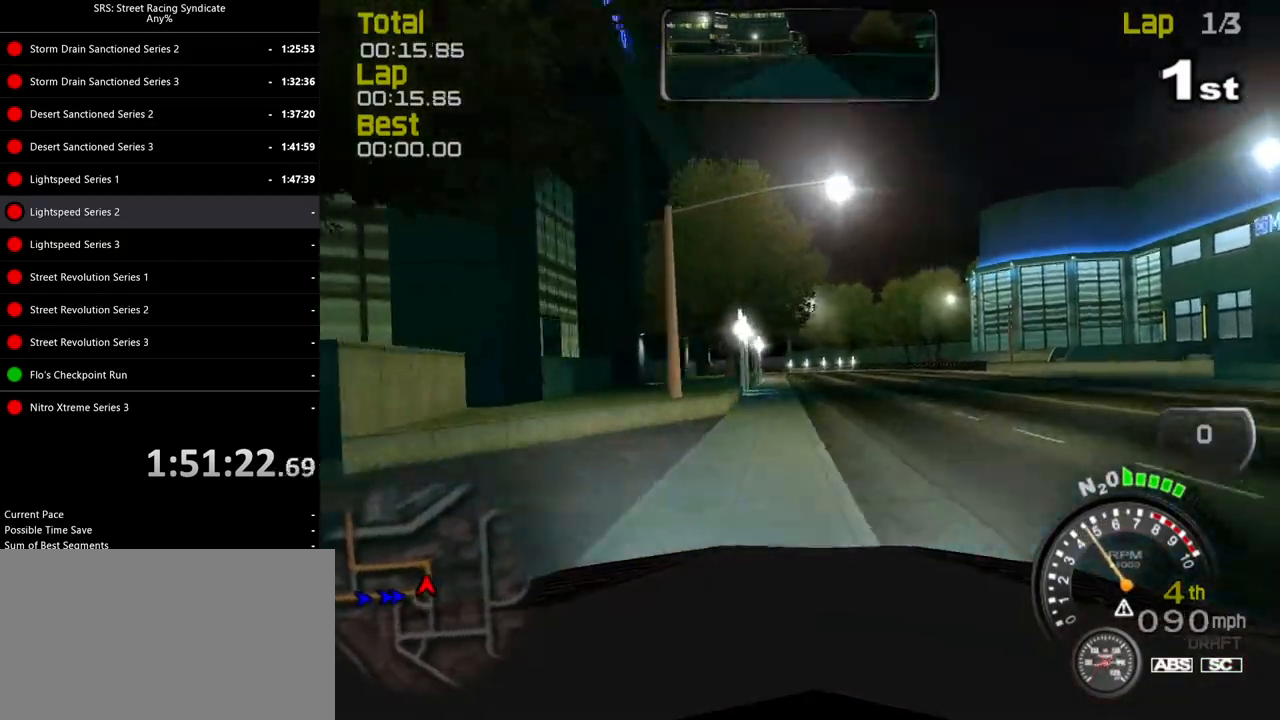
{"buttons": ["R2"], "left_stick": "up-left", "events": []}
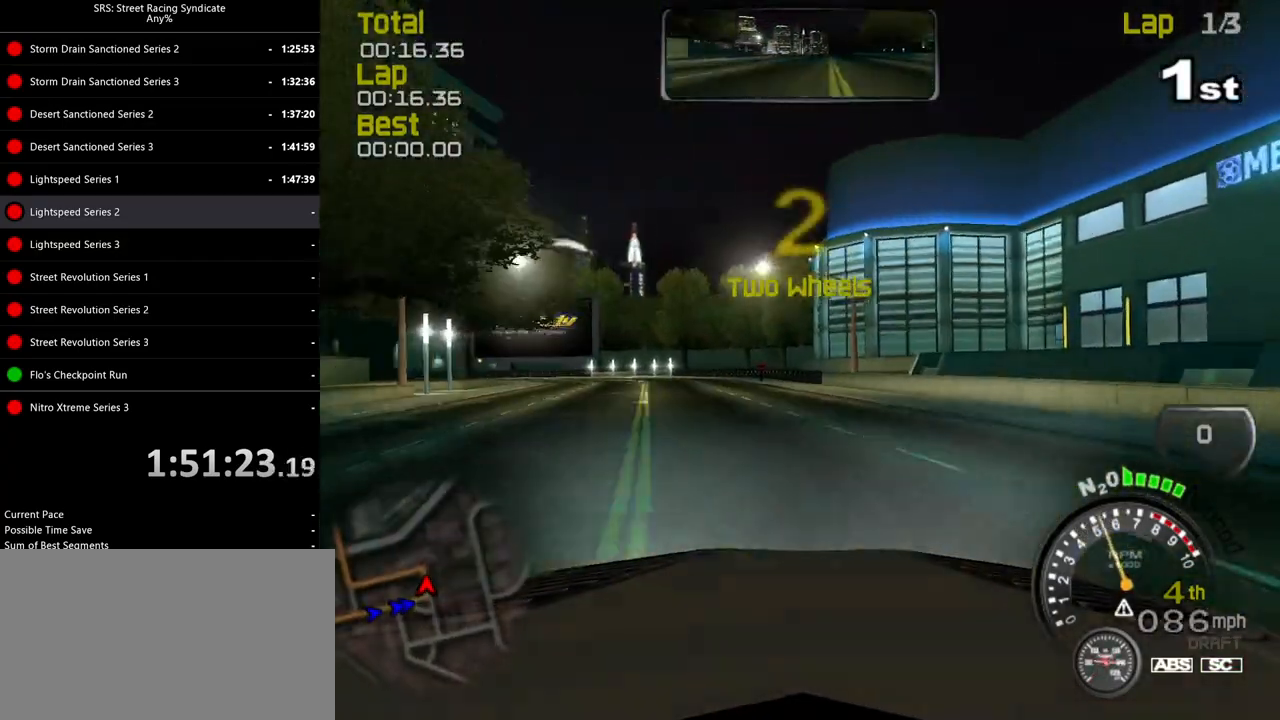
{"buttons": ["R2"], "left_stick": "left", "events": [[267, "left_stick", "left"]]}
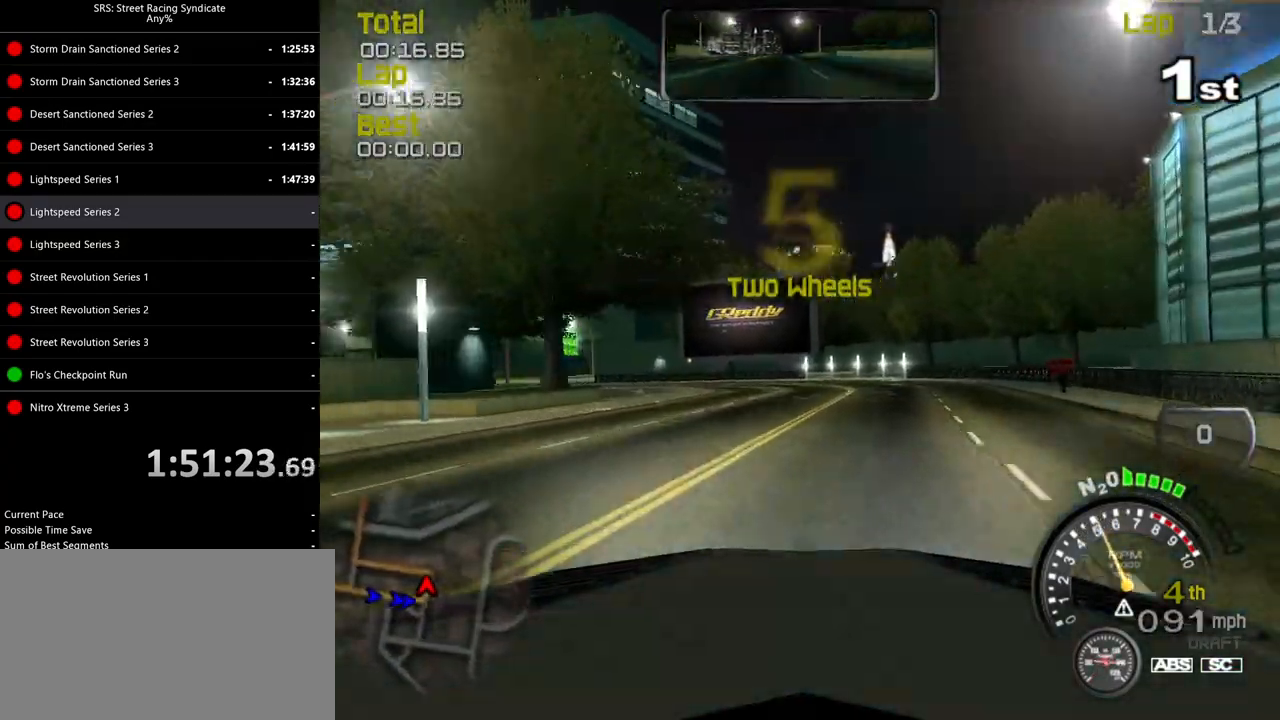
{"buttons": ["R2"], "left_stick": "left", "events": []}
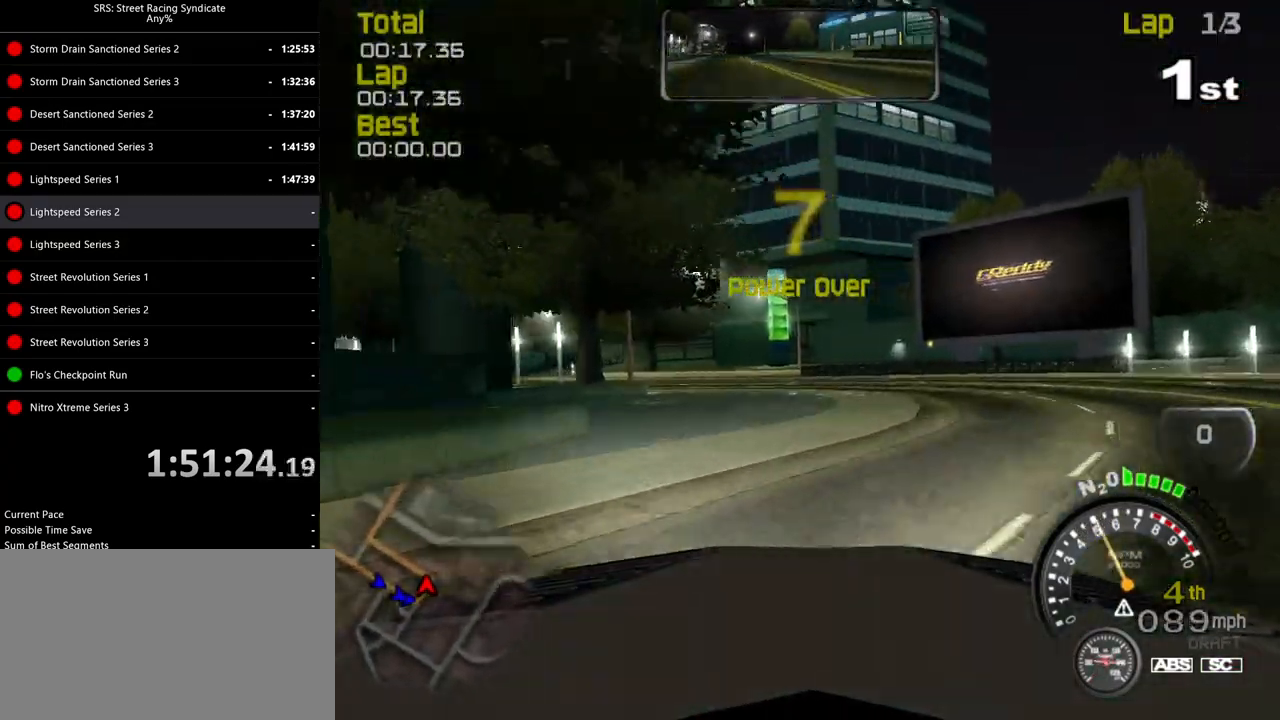
{"buttons": ["R2"], "left_stick": "left", "events": []}
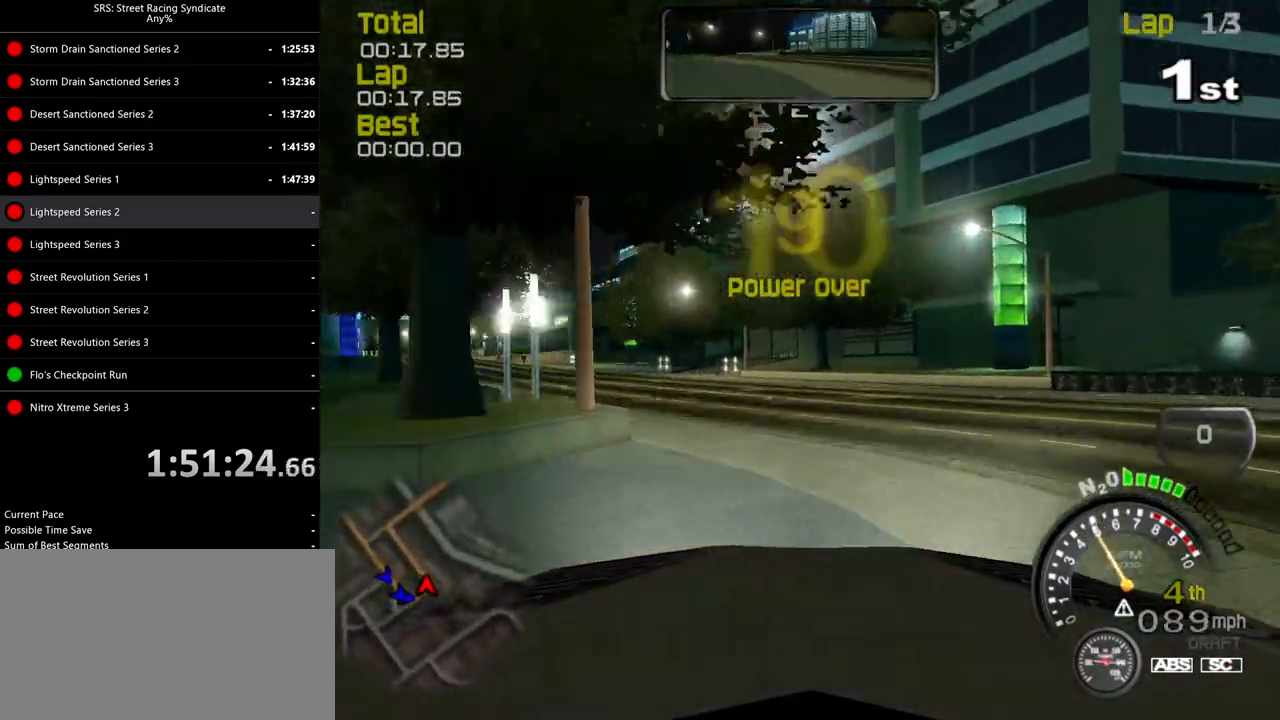
{"buttons": ["R2"], "left_stick": "up-left", "events": [[434, "left_stick", "up-left"]]}
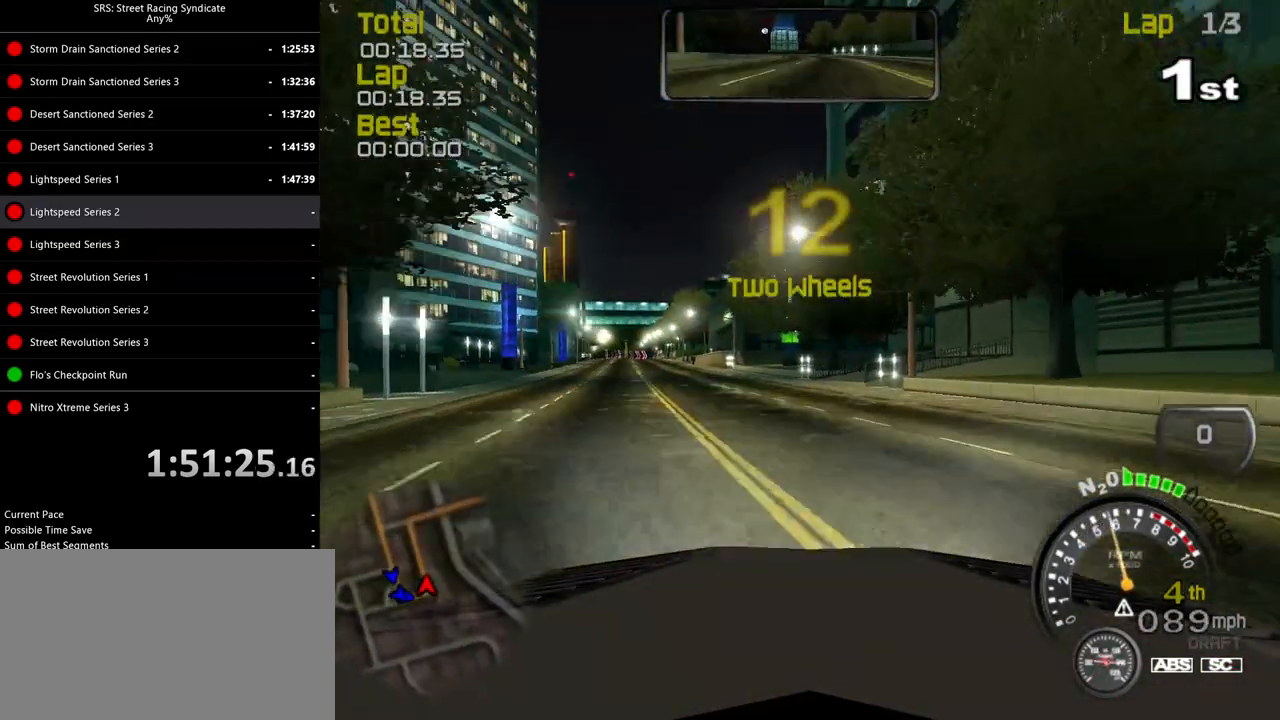
{"buttons": ["R2"], "left_stick": "up-left", "events": []}
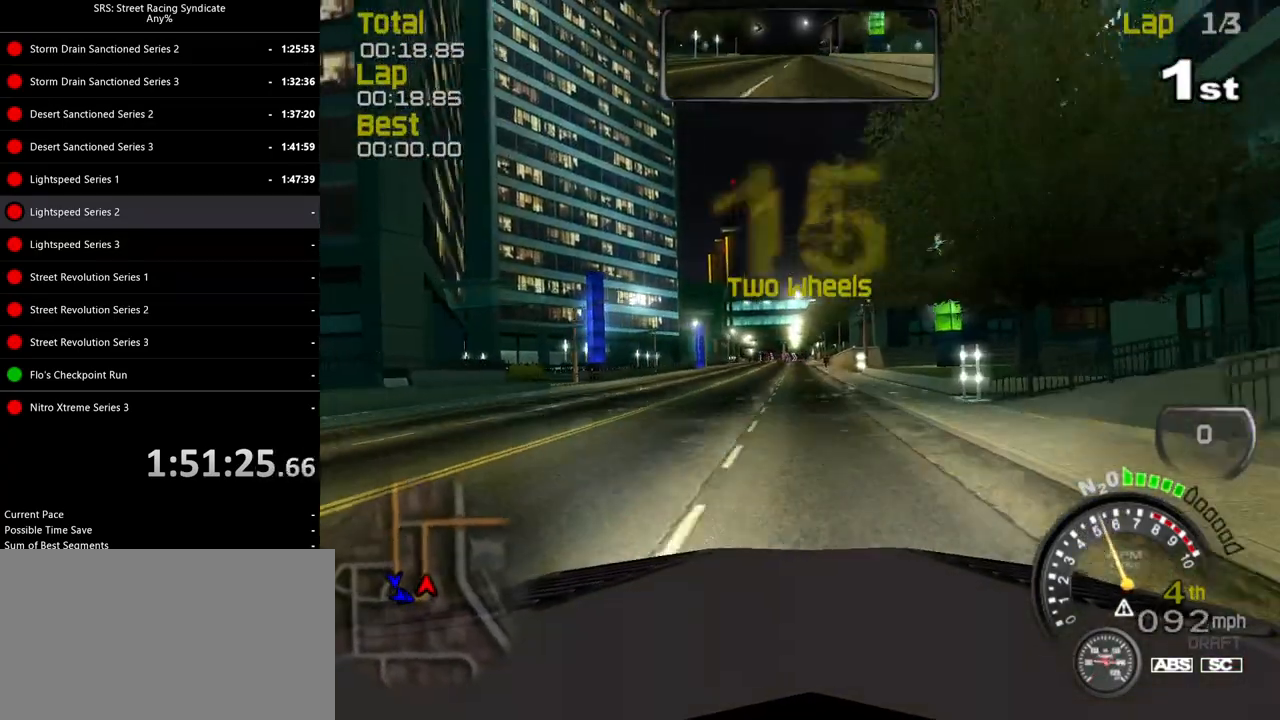
{"buttons": ["R2"], "left_stick": "center", "events": [[100, "left_stick", "center"]]}
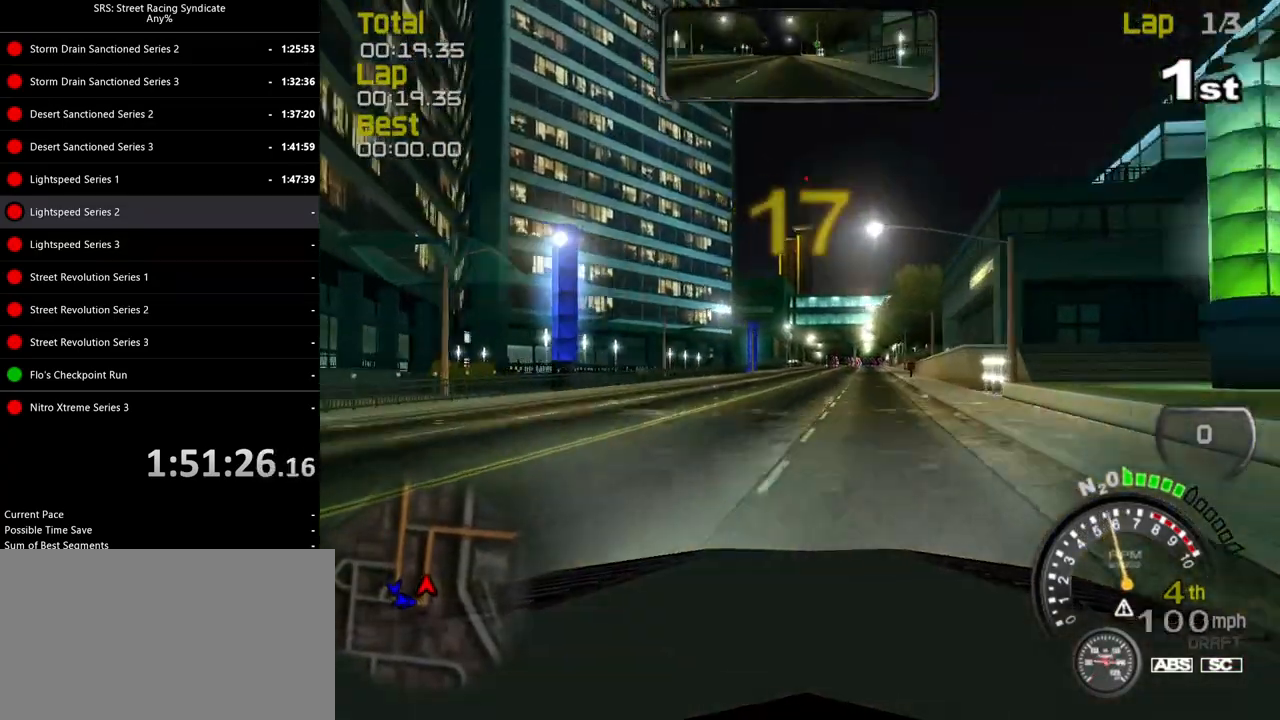
{"buttons": ["R2"], "left_stick": "center", "events": []}
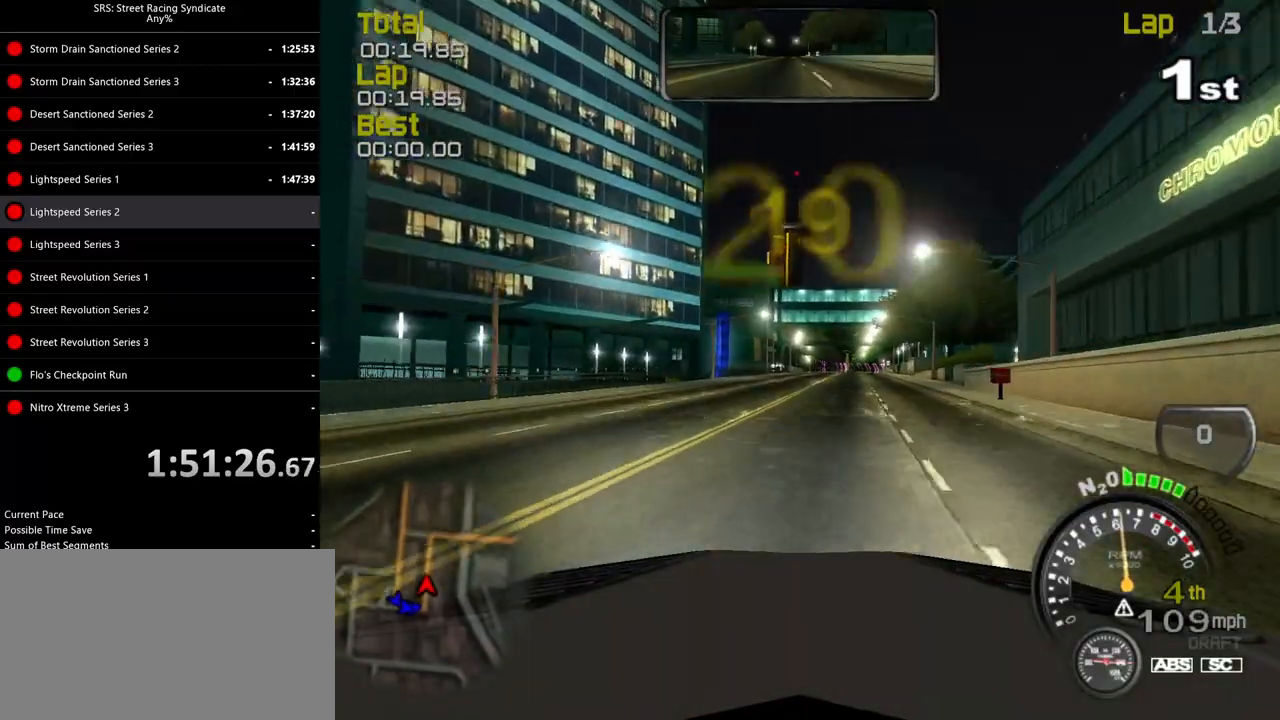
{"buttons": ["R2"], "left_stick": "center", "events": [[350, "left_stick", "up-right"], [434, "left_stick", "center"]]}
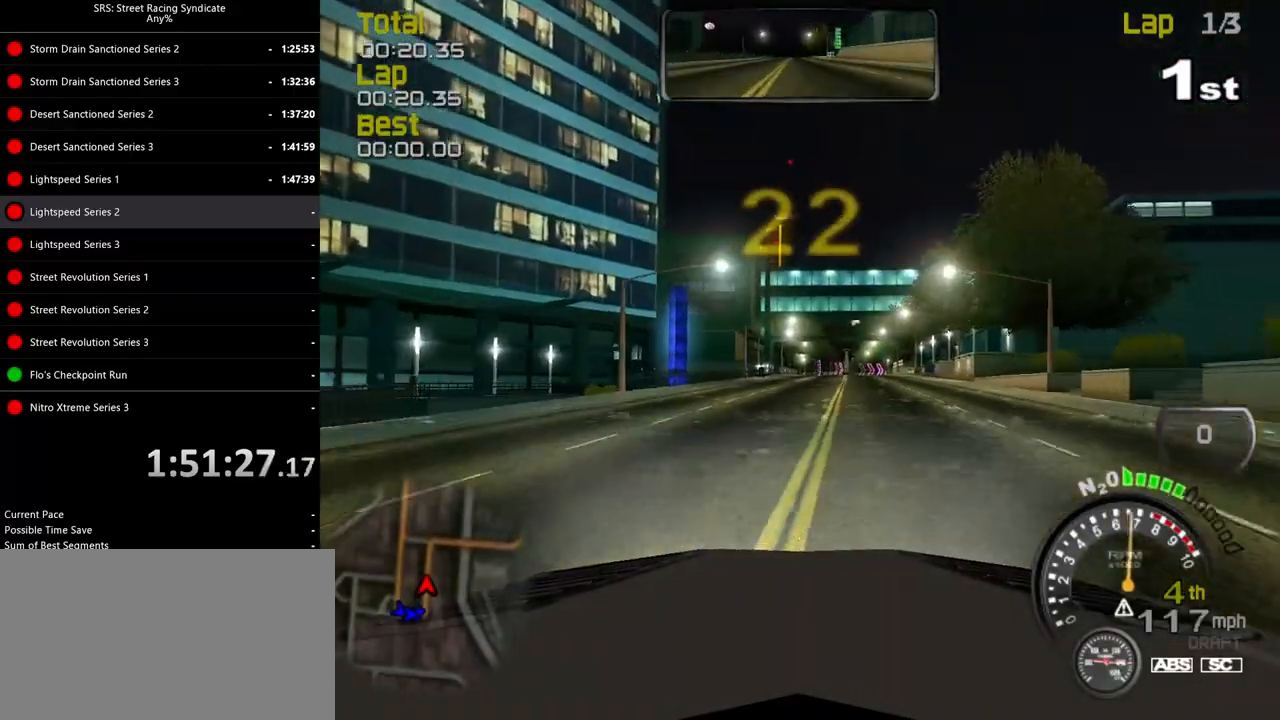
{"buttons": ["R2"], "left_stick": "center", "events": [[133, "TRIANGLE", "down"], [250, "TRIANGLE", "up"], [250, "left_stick", "up-right"], [367, "left_stick", "center"]]}
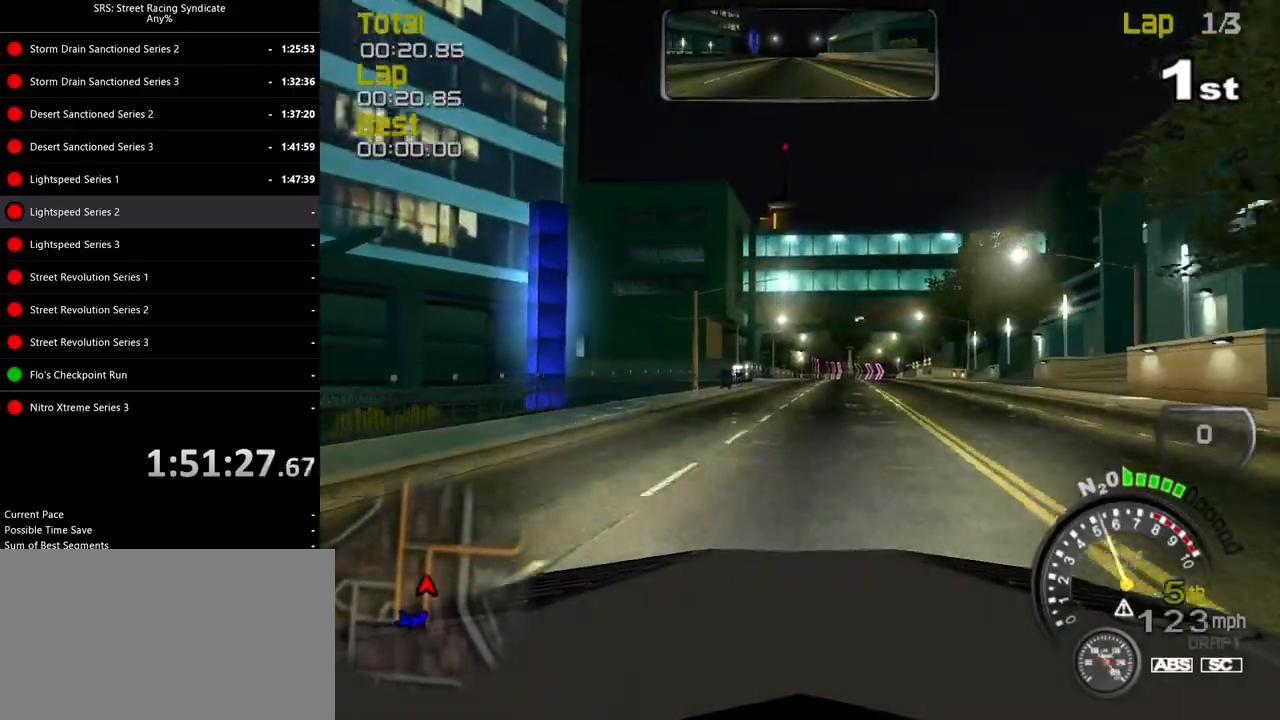
{"buttons": ["R2"], "left_stick": "center", "events": [[67, "left_stick", "up-right"], [167, "left_stick", "center"], [300, "left_stick", "up-right"], [417, "left_stick", "center"]]}
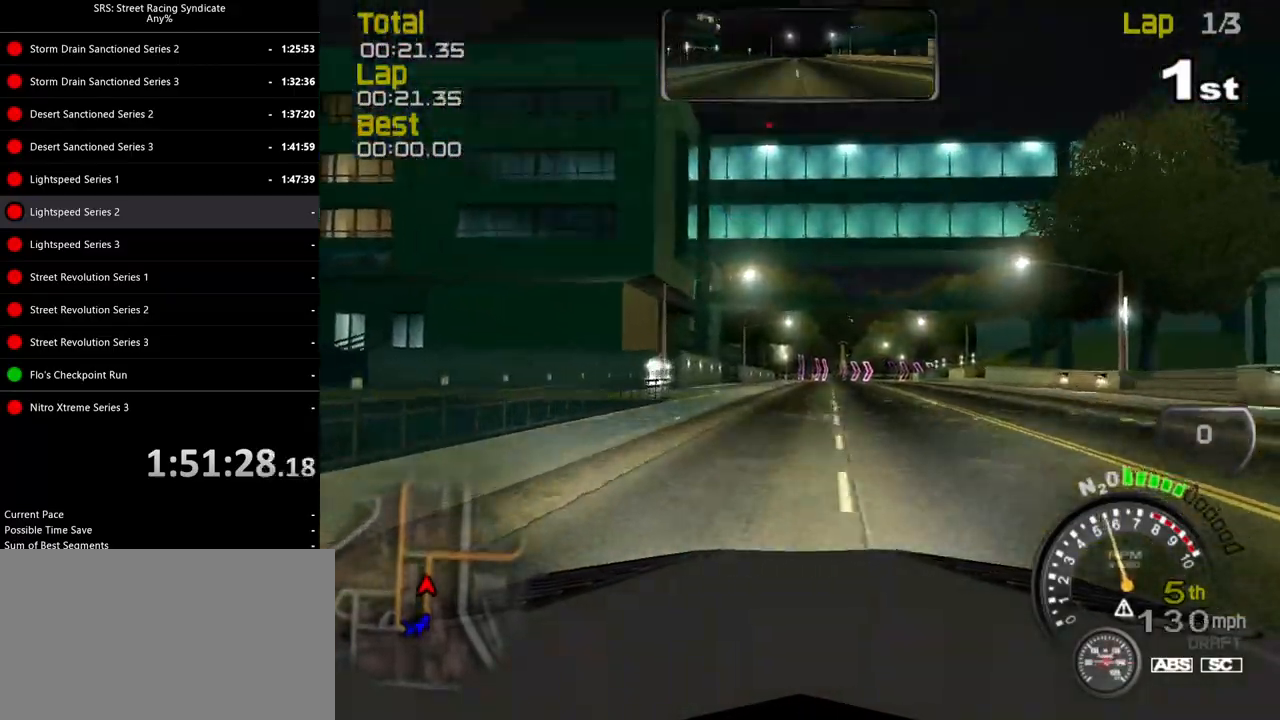
{"buttons": ["R2"], "left_stick": "up-right", "events": [[83, "left_stick", "up-right"], [233, "left_stick", "center"], [450, "left_stick", "up-right"]]}
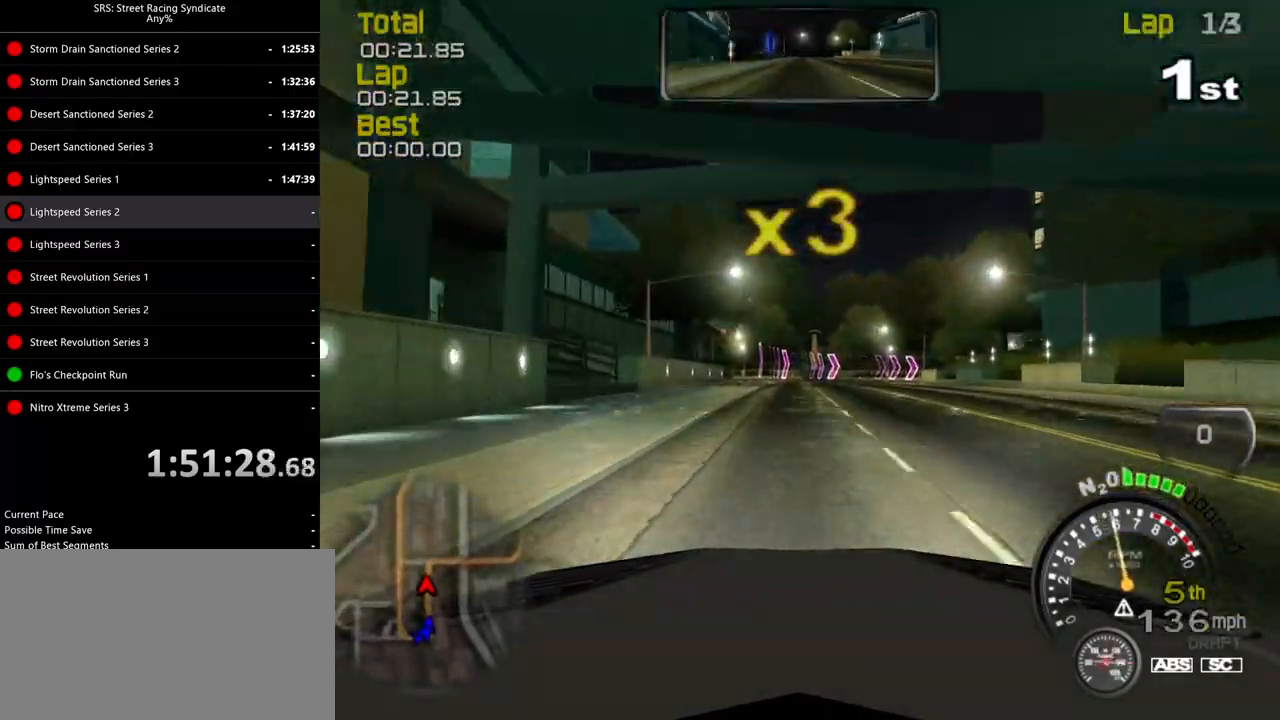
{"buttons": ["L2"], "left_stick": "right", "events": [[67, "left_stick", "center"], [267, "R2", "up"], [284, "L2", "down"], [367, "CROSS", "down"], [401, "left_stick", "right"], [484, "CROSS", "up"]]}
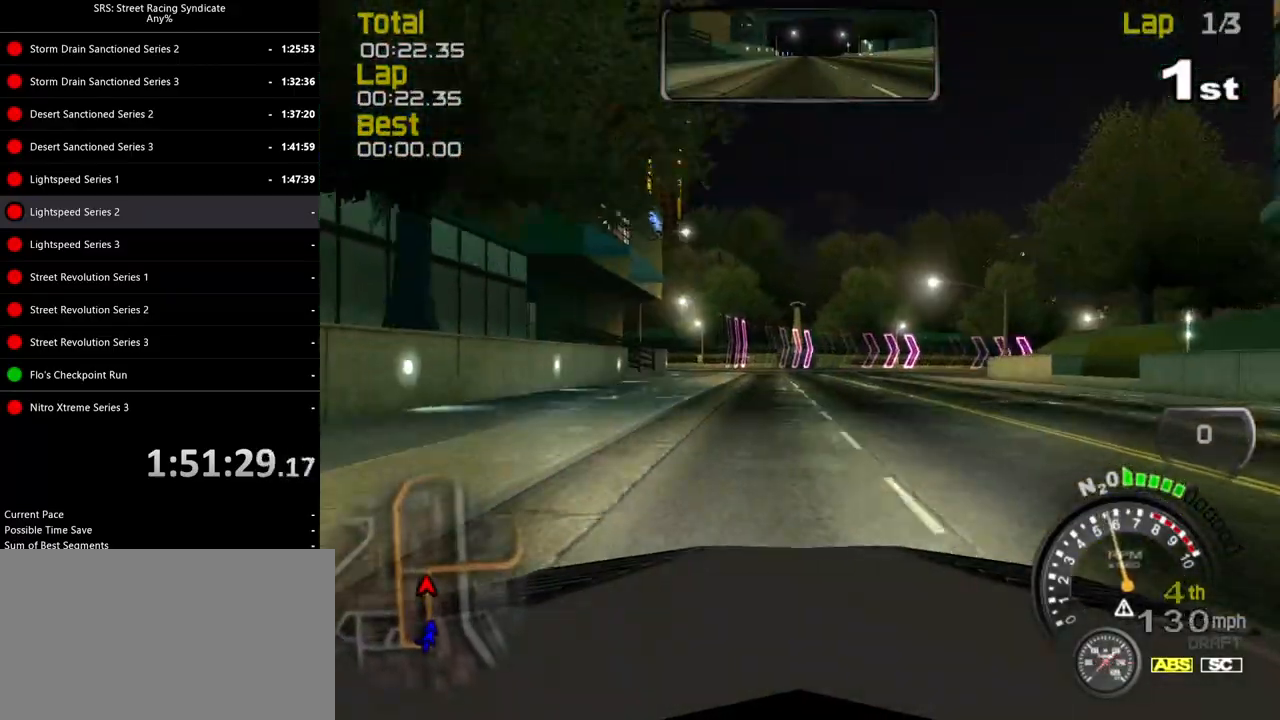
{"buttons": [], "left_stick": "right", "events": [[133, "L2", "up"], [150, "left_stick", "center"], [267, "left_stick", "right"]]}
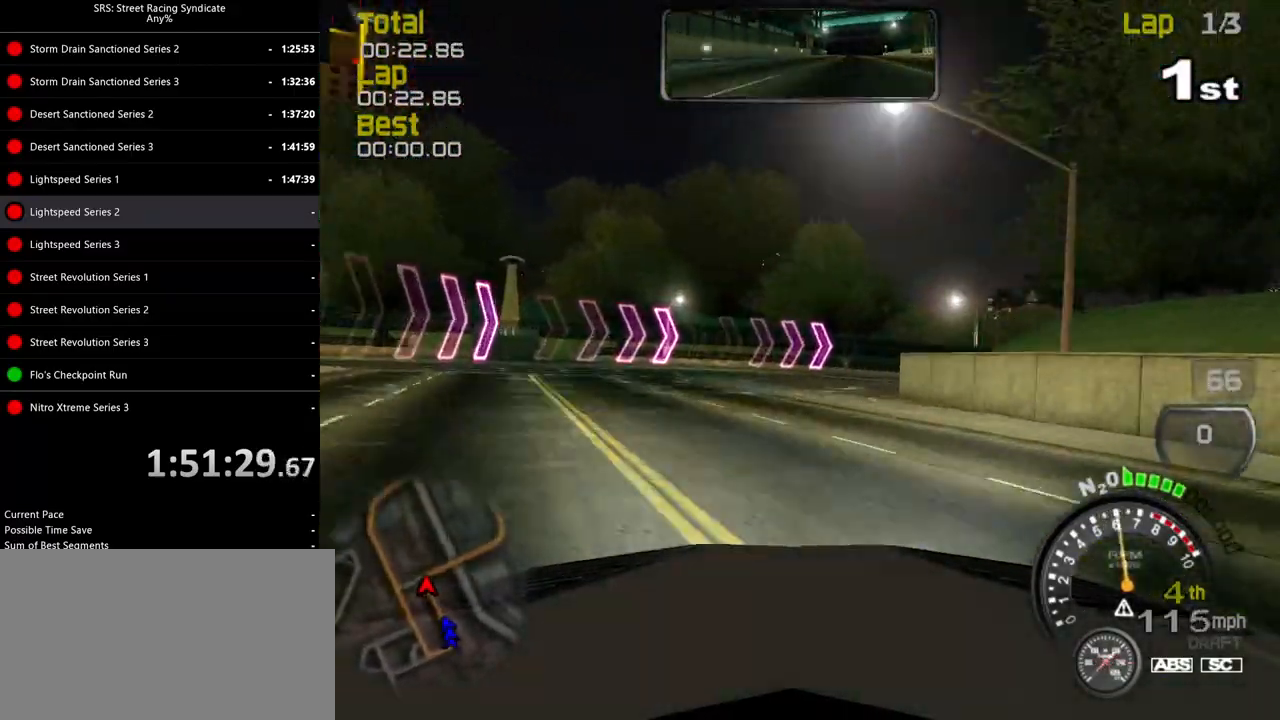
{"buttons": [], "left_stick": "right", "events": [[217, "L2", "down"], [334, "L2", "up"]]}
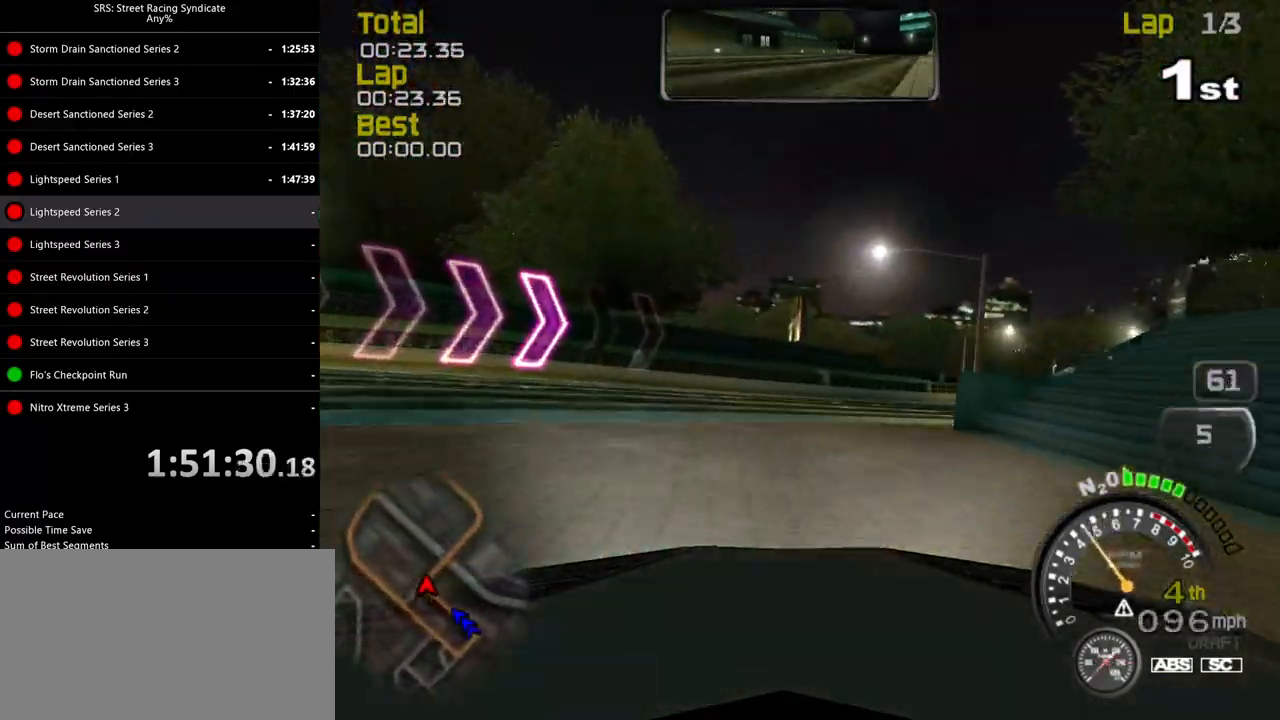
{"buttons": ["R2"], "left_stick": "right", "events": [[116, "R2", "down"]]}
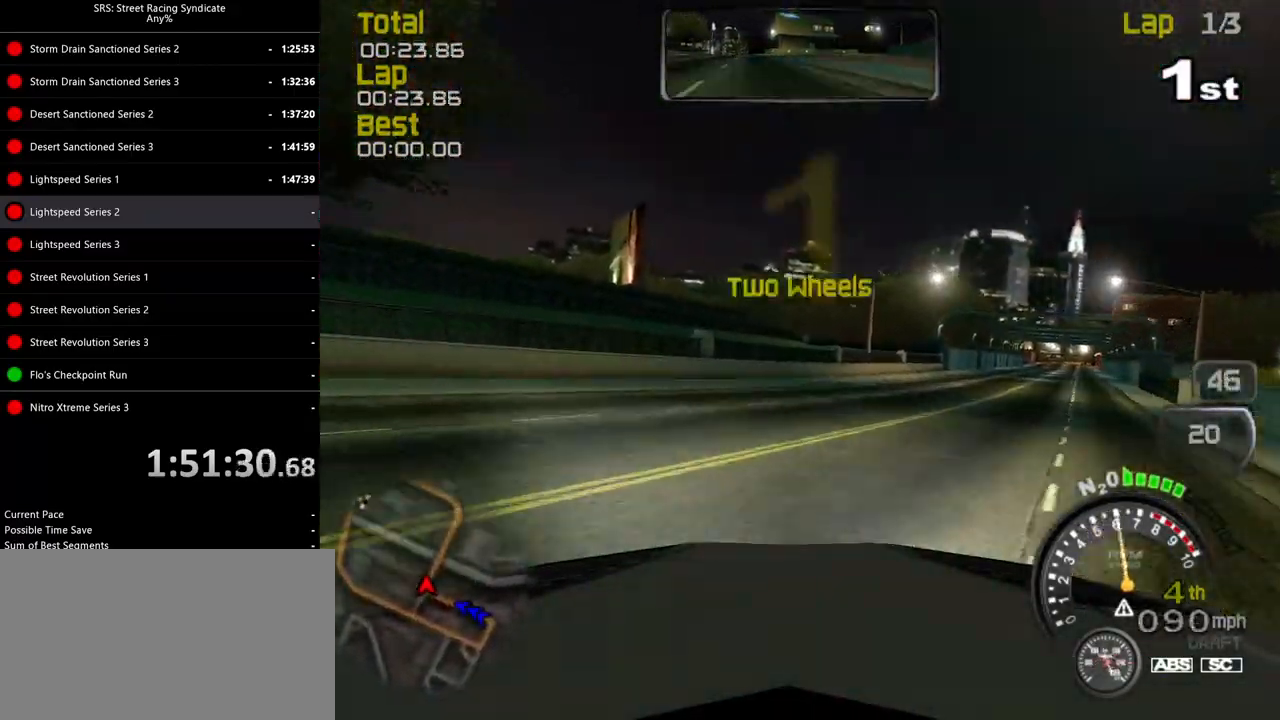
{"buttons": ["R2"], "left_stick": "right", "events": []}
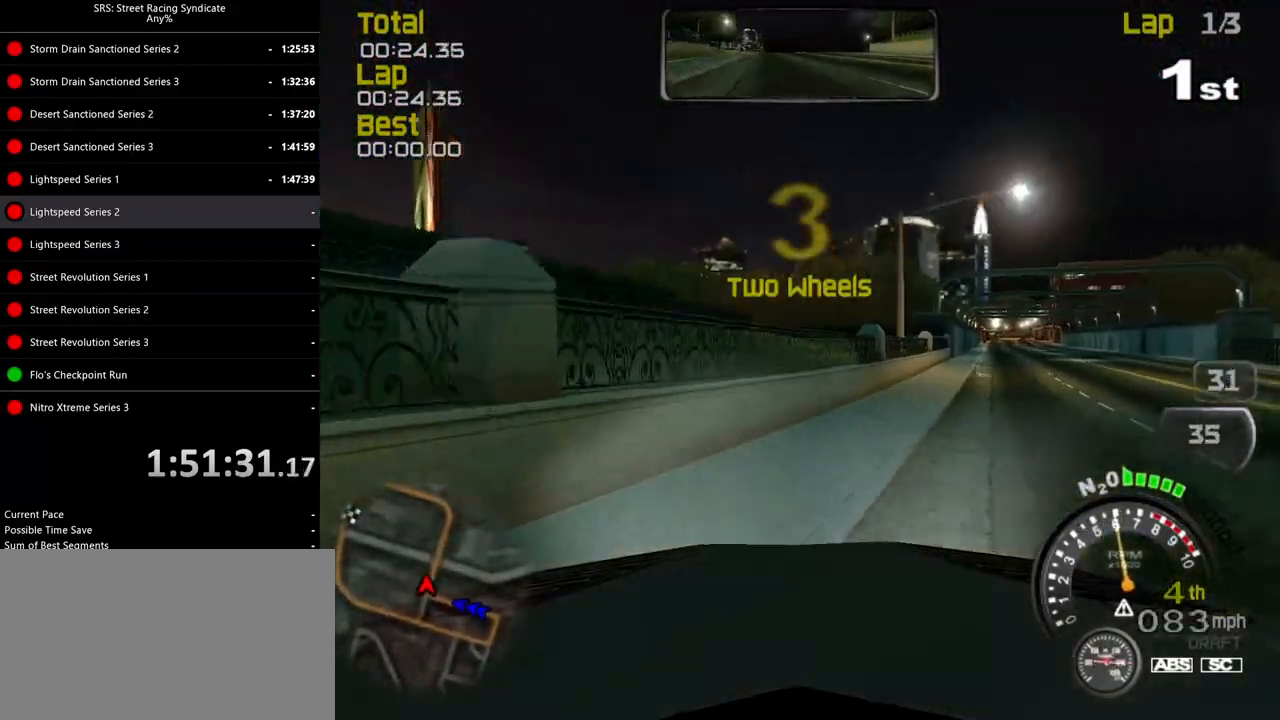
{"buttons": ["R2"], "left_stick": "center", "events": [[350, "left_stick", "center"]]}
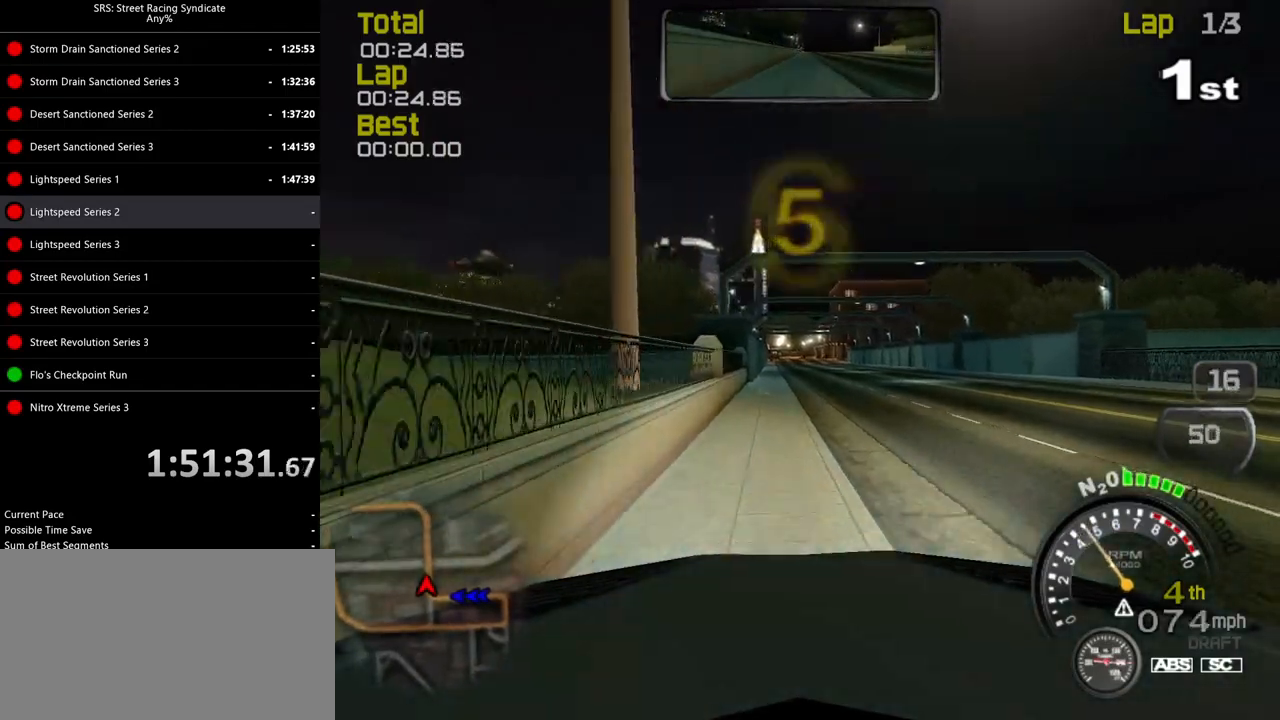
{"buttons": ["SQUARE", "R2"], "left_stick": "center", "events": [[33, "left_stick", "right"], [167, "left_stick", "center"], [467, "SQUARE", "down"]]}
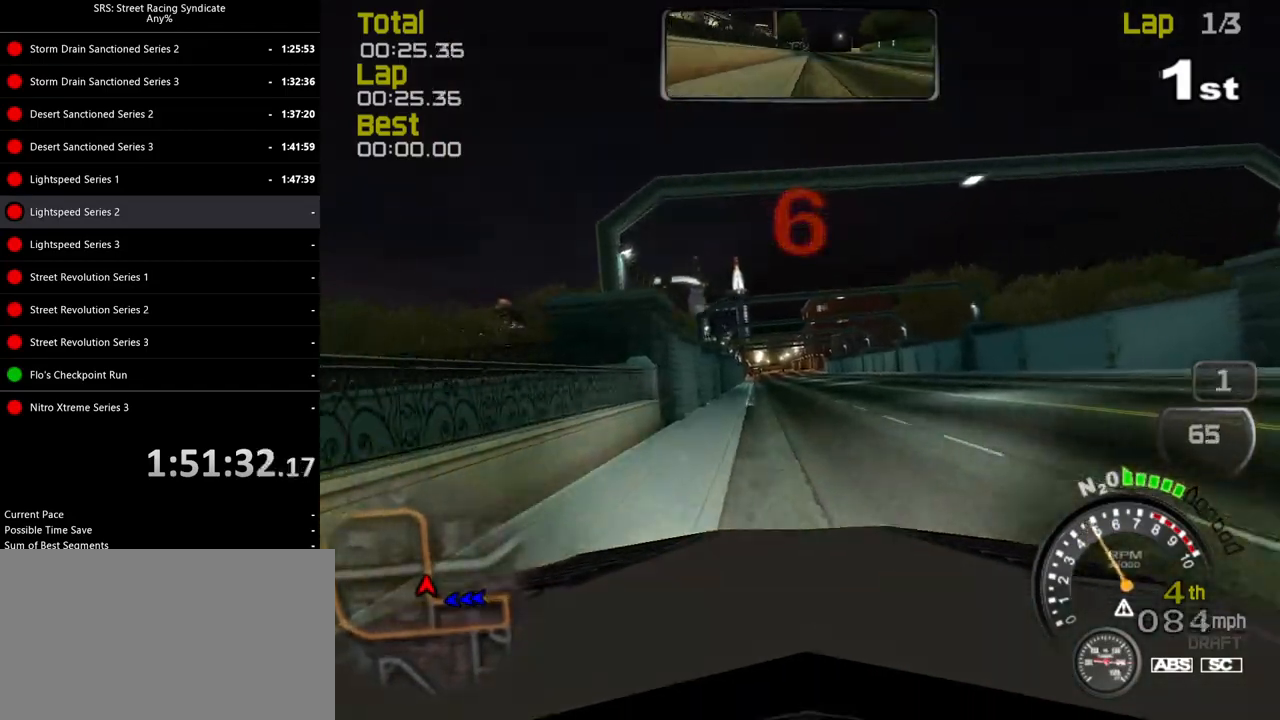
{"buttons": ["R2"], "left_stick": "center", "events": [[350, "SQUARE", "up"]]}
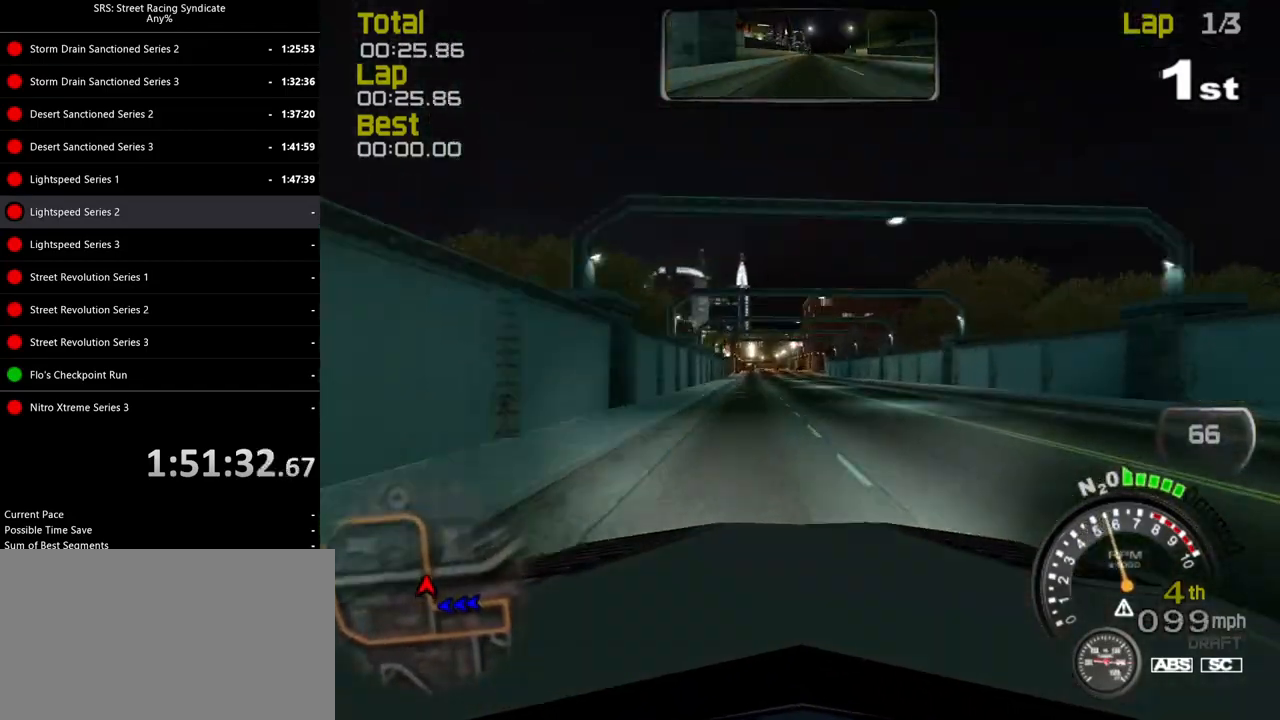
{"buttons": ["R2"], "left_stick": "center", "events": []}
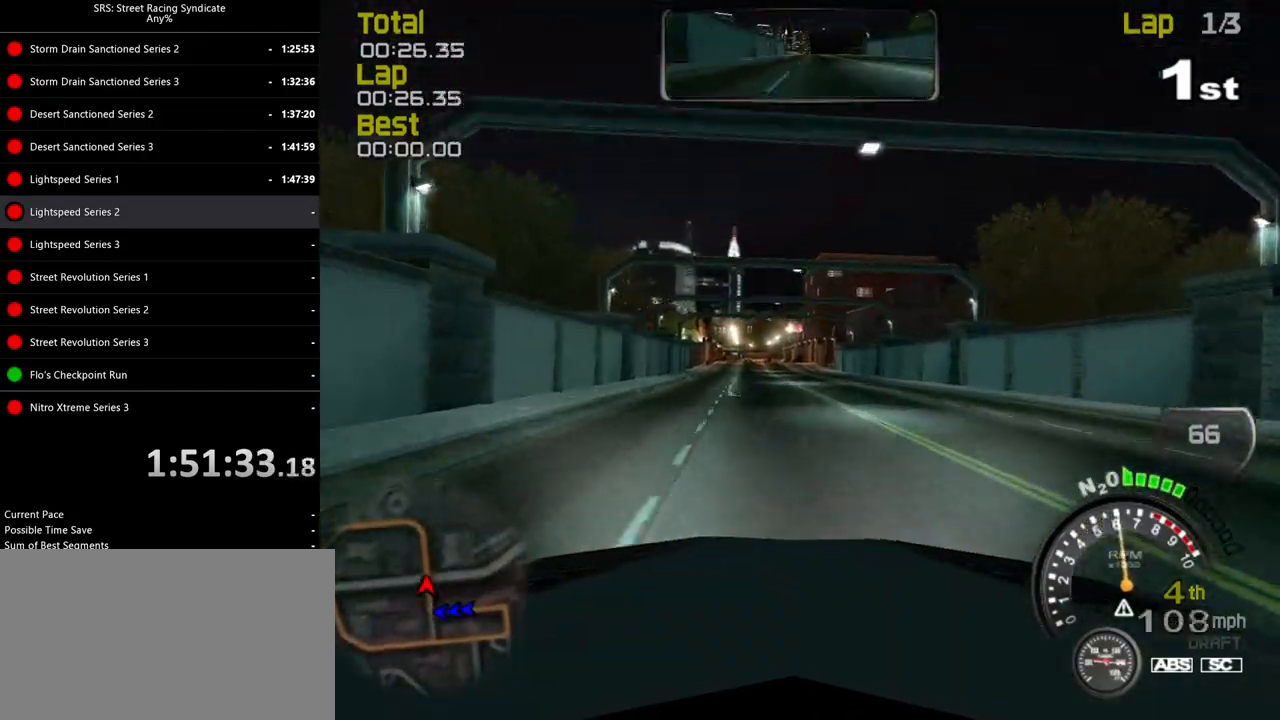
{"buttons": ["R2"], "left_stick": "center", "events": []}
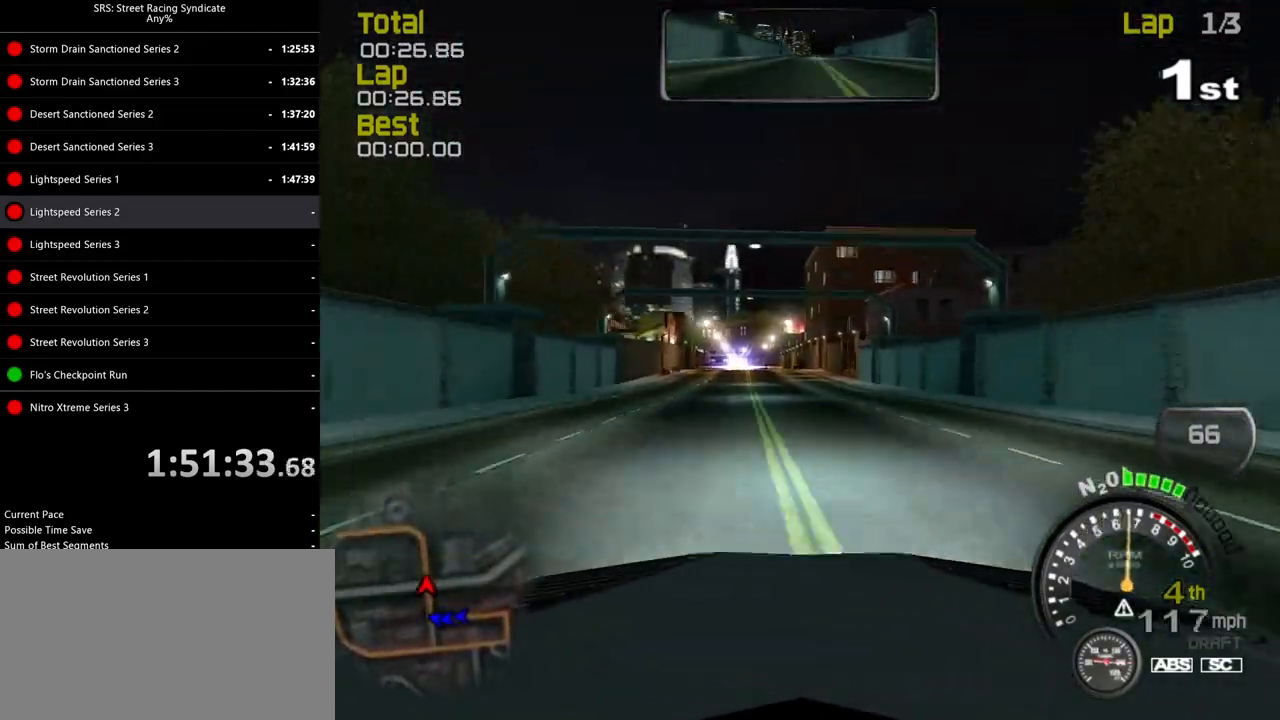
{"buttons": ["R2"], "left_stick": "left", "events": [[117, "TRIANGLE", "down"], [250, "TRIANGLE", "up"], [401, "left_stick", "left"]]}
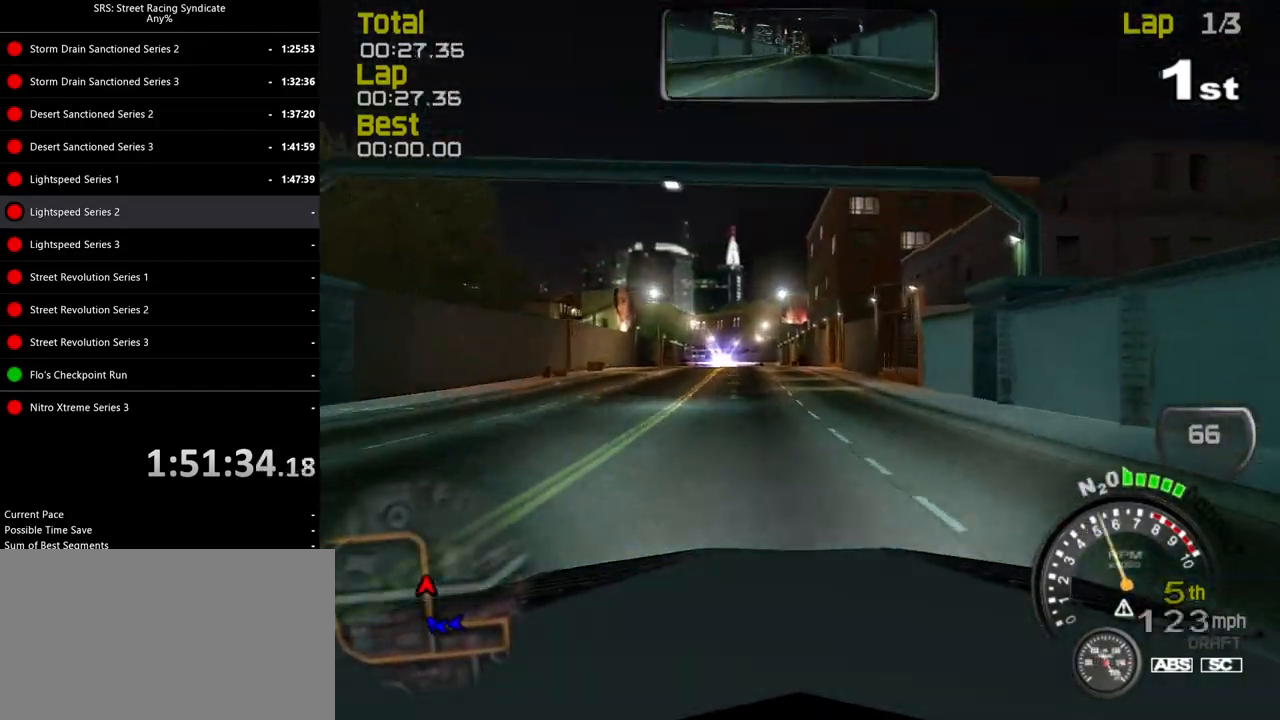
{"buttons": ["R2"], "left_stick": "up-left", "events": [[16, "left_stick", "center"], [283, "left_stick", "up-left"], [383, "left_stick", "center"], [500, "left_stick", "up-left"]]}
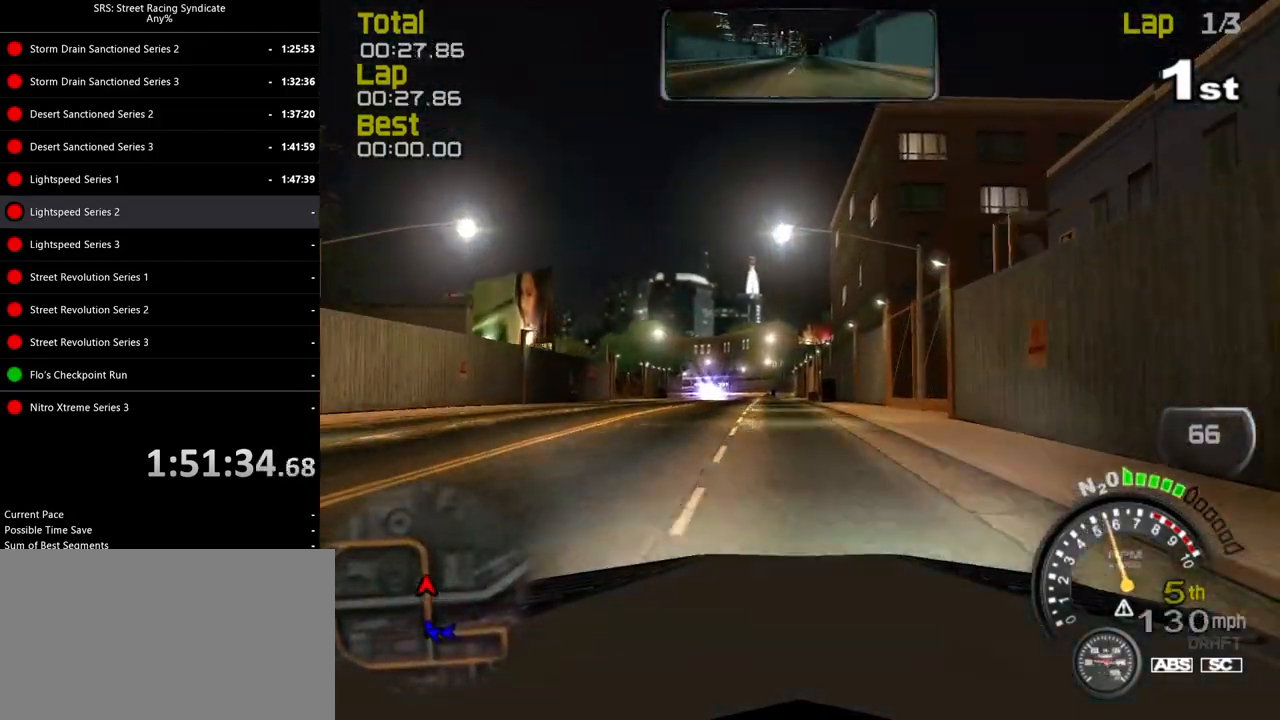
{"buttons": ["R2"], "left_stick": "center", "events": [[17, "left_stick", "left"], [134, "left_stick", "center"]]}
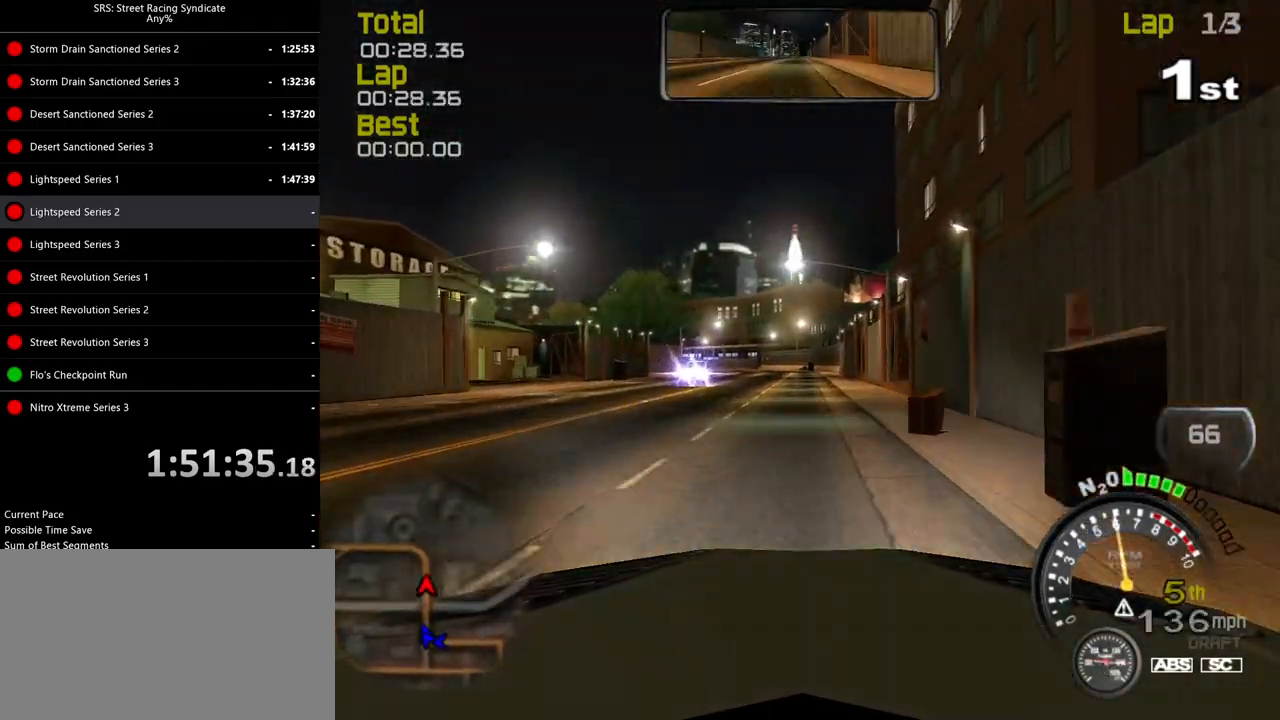
{"buttons": ["R2"], "left_stick": "left", "events": [[66, "left_stick", "left"], [217, "left_stick", "center"], [500, "left_stick", "left"]]}
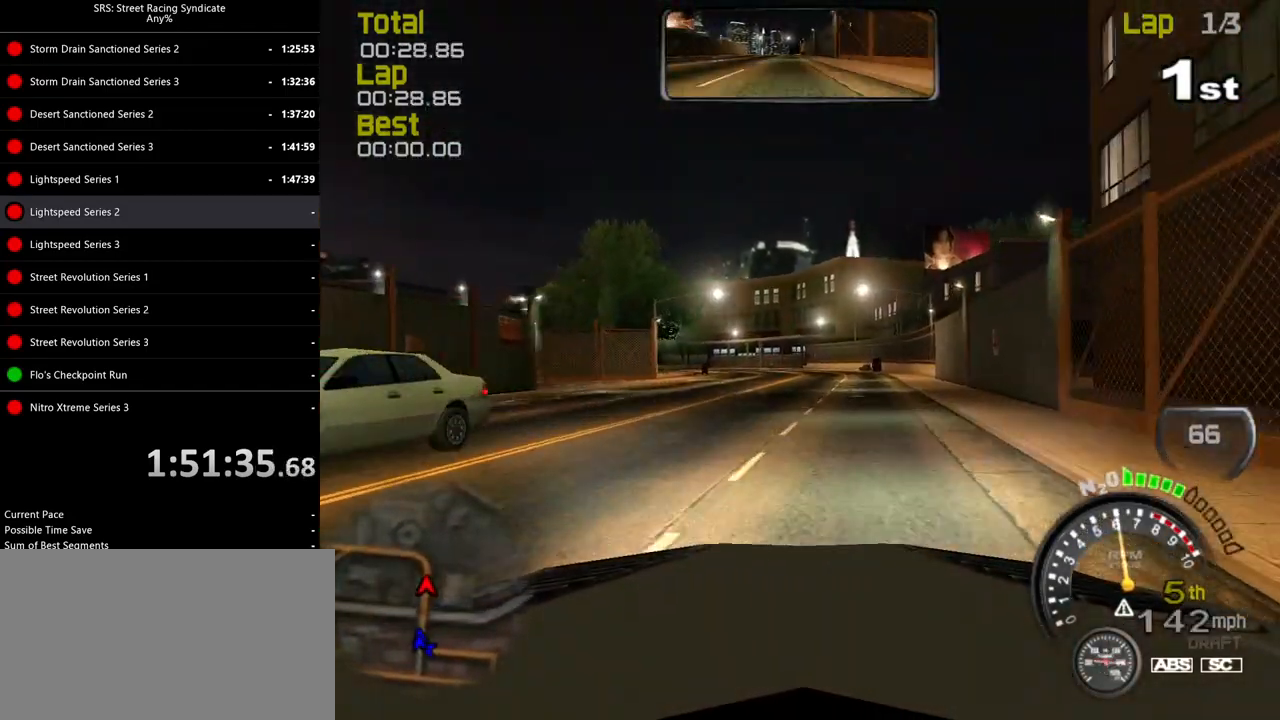
{"buttons": ["L2"], "left_stick": "center", "events": [[84, "left_stick", "center"], [267, "left_stick", "up-left"], [284, "R2", "up"], [317, "L2", "down"], [434, "CROSS", "down"], [467, "left_stick", "center"], [484, "CROSS", "up"]]}